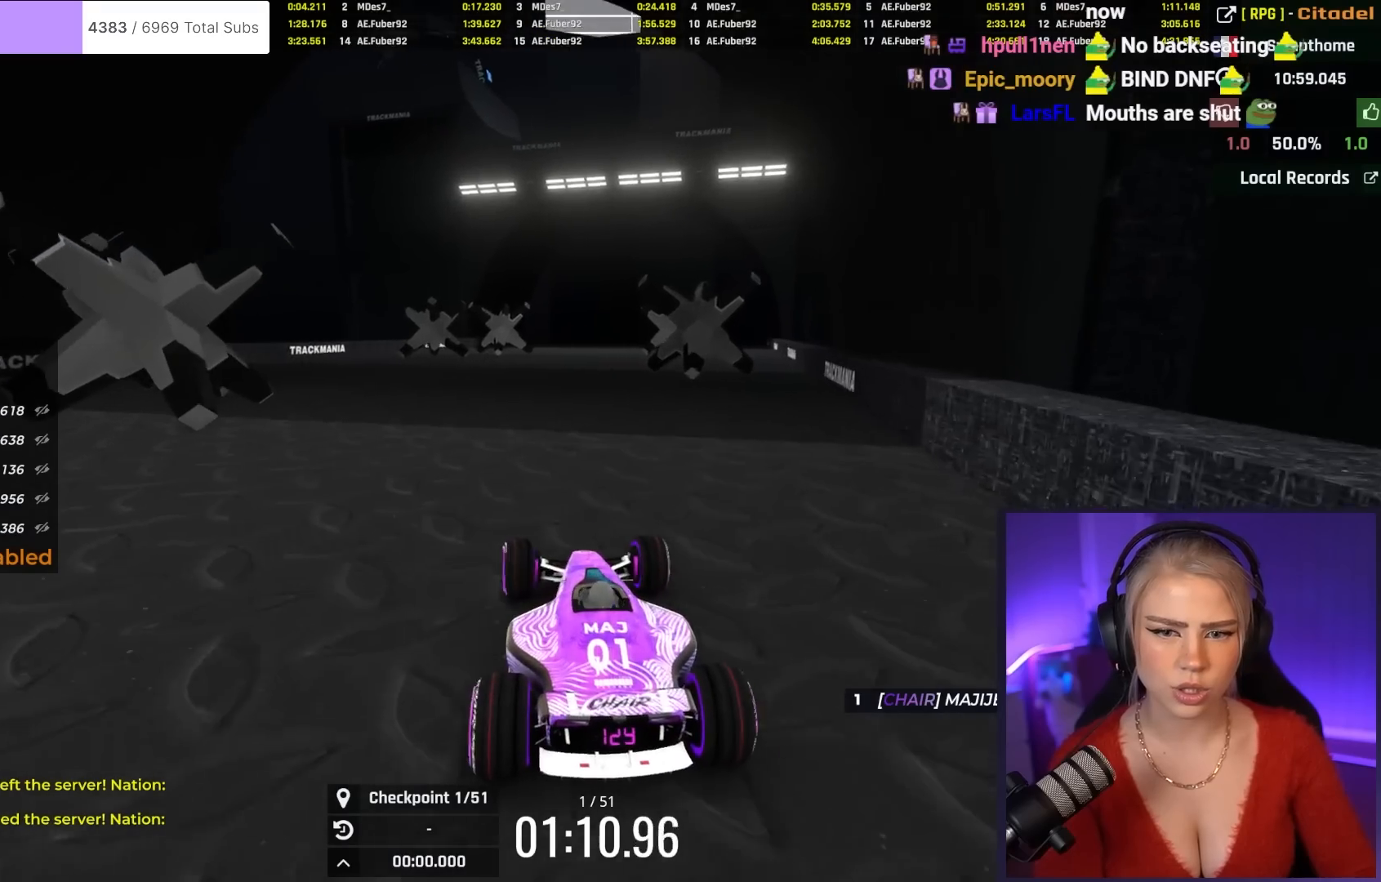
Gameplay with keyboard; each line is a JSON object with the keys held at the frame after it. "events" lists presses ("down") and releases ("up") of "brake", "down", "left", "right" and "up" between this image and that frame as [ms after this image, input, new state], when the widget could be followed in between. No other keys are recorded. Mouse input is not recorded. Key names are as the overlay labels them; some are game actions (e.g. jump) rather than physical keys.
{"keys": ["right", "up"], "events": [[400, "right", "down"]]}
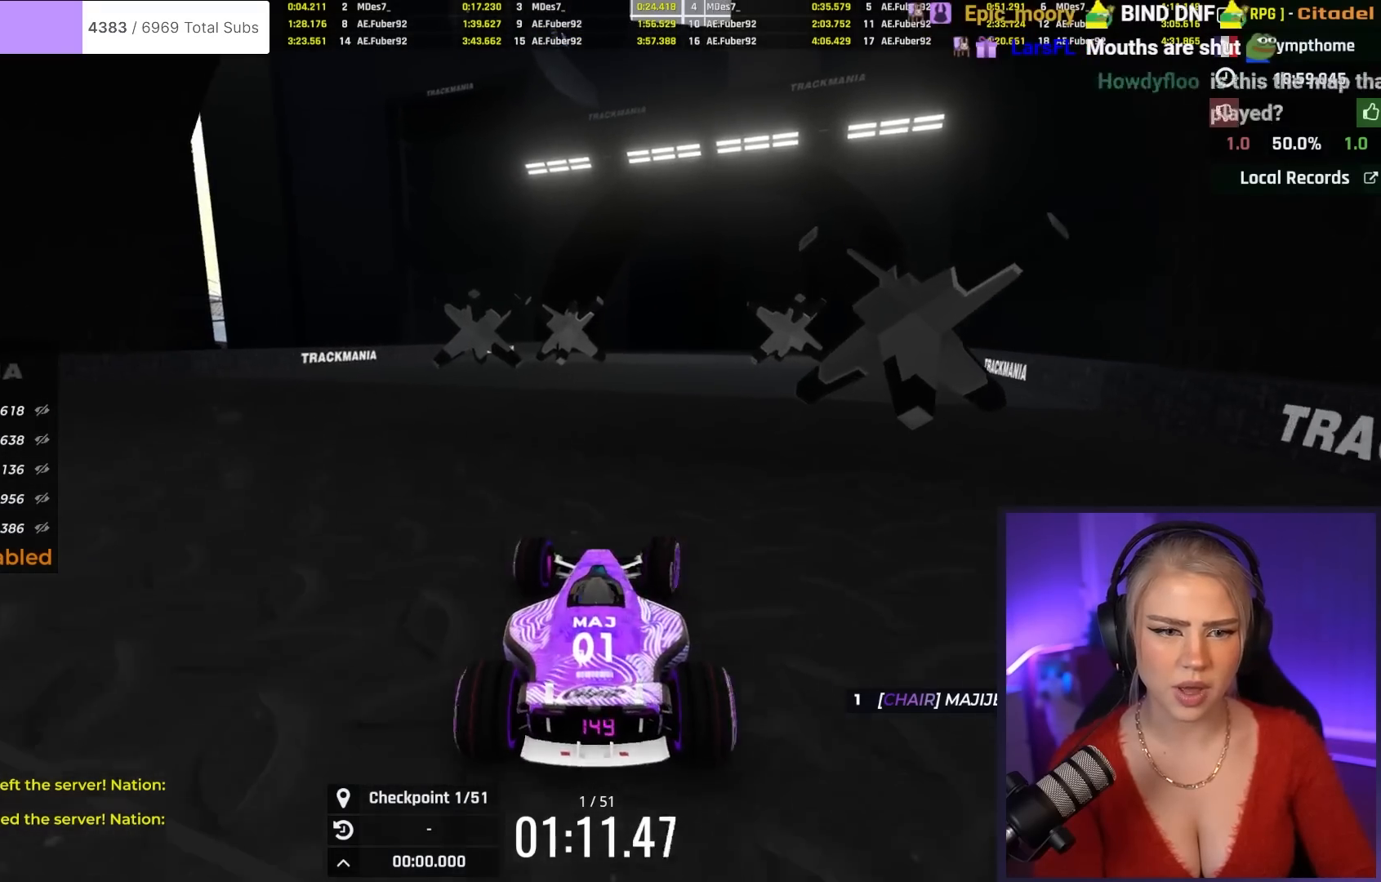
{"keys": ["right", "up"], "events": [[100, "right", "up"], [184, "right", "down"]]}
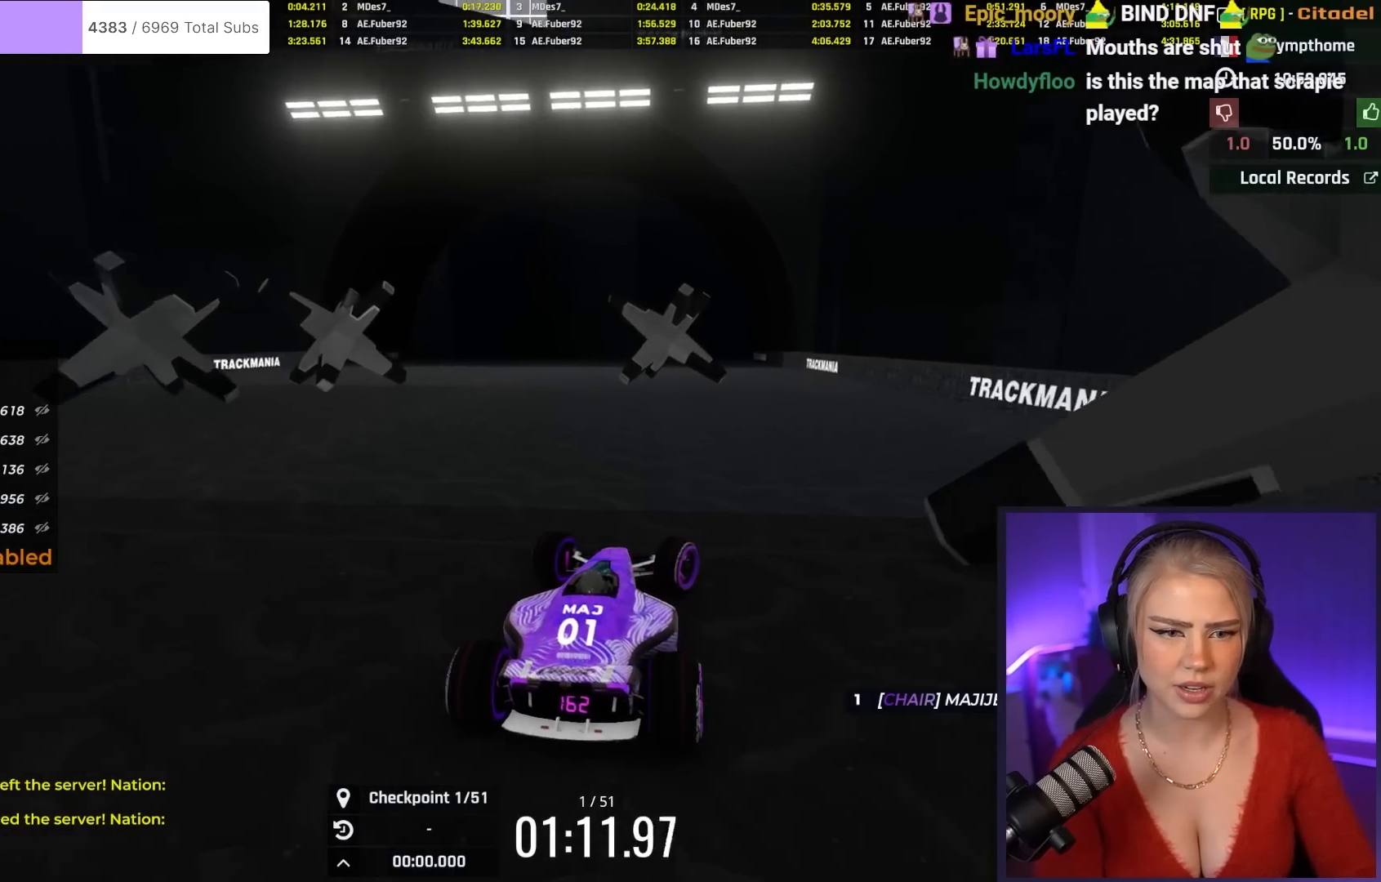
{"keys": ["left", "up"], "events": [[117, "right", "up"], [484, "left", "down"]]}
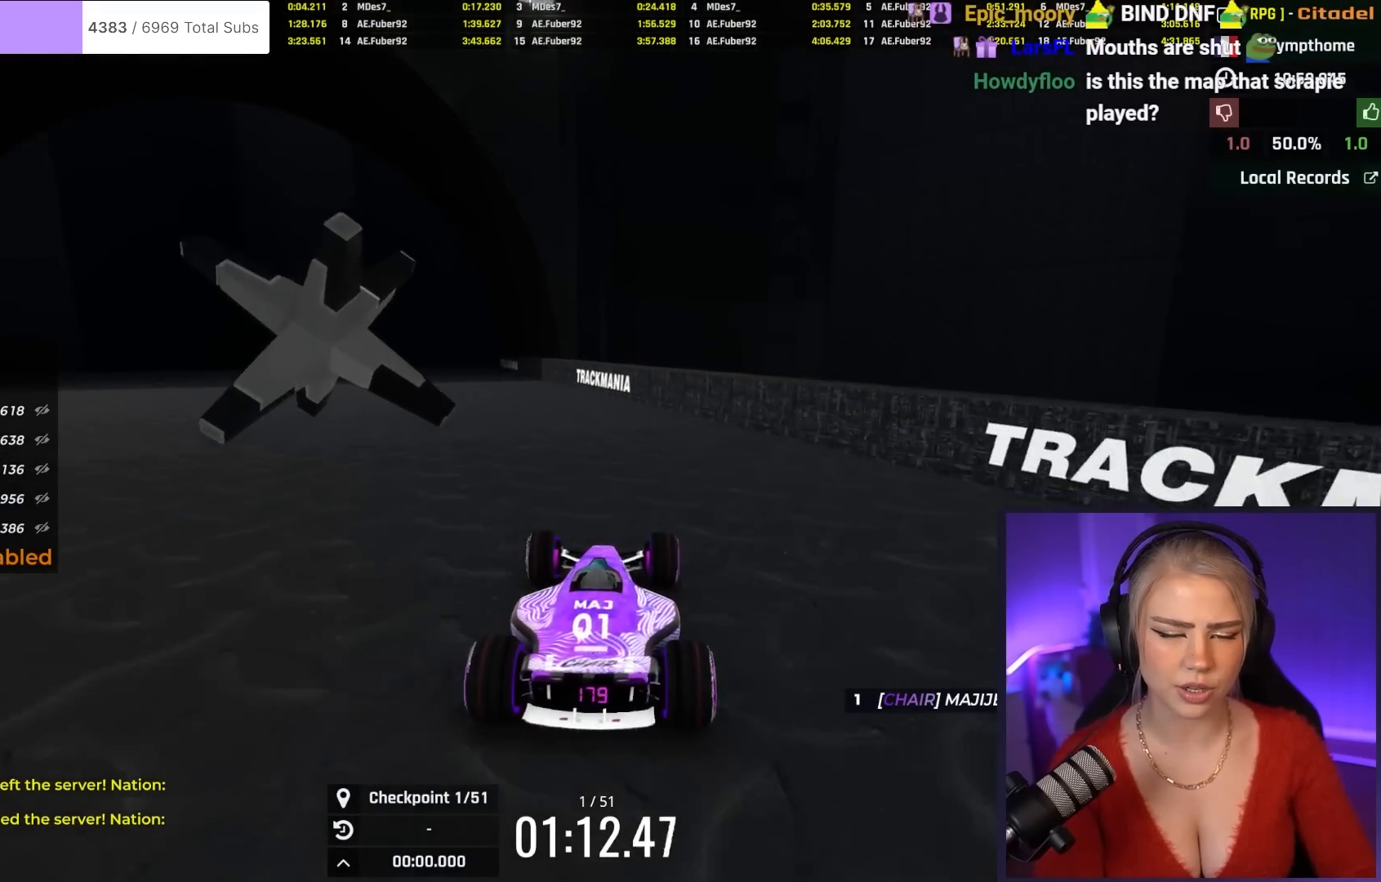
{"keys": ["brake", "left"], "events": [[167, "brake", "down"], [167, "up", "up"]]}
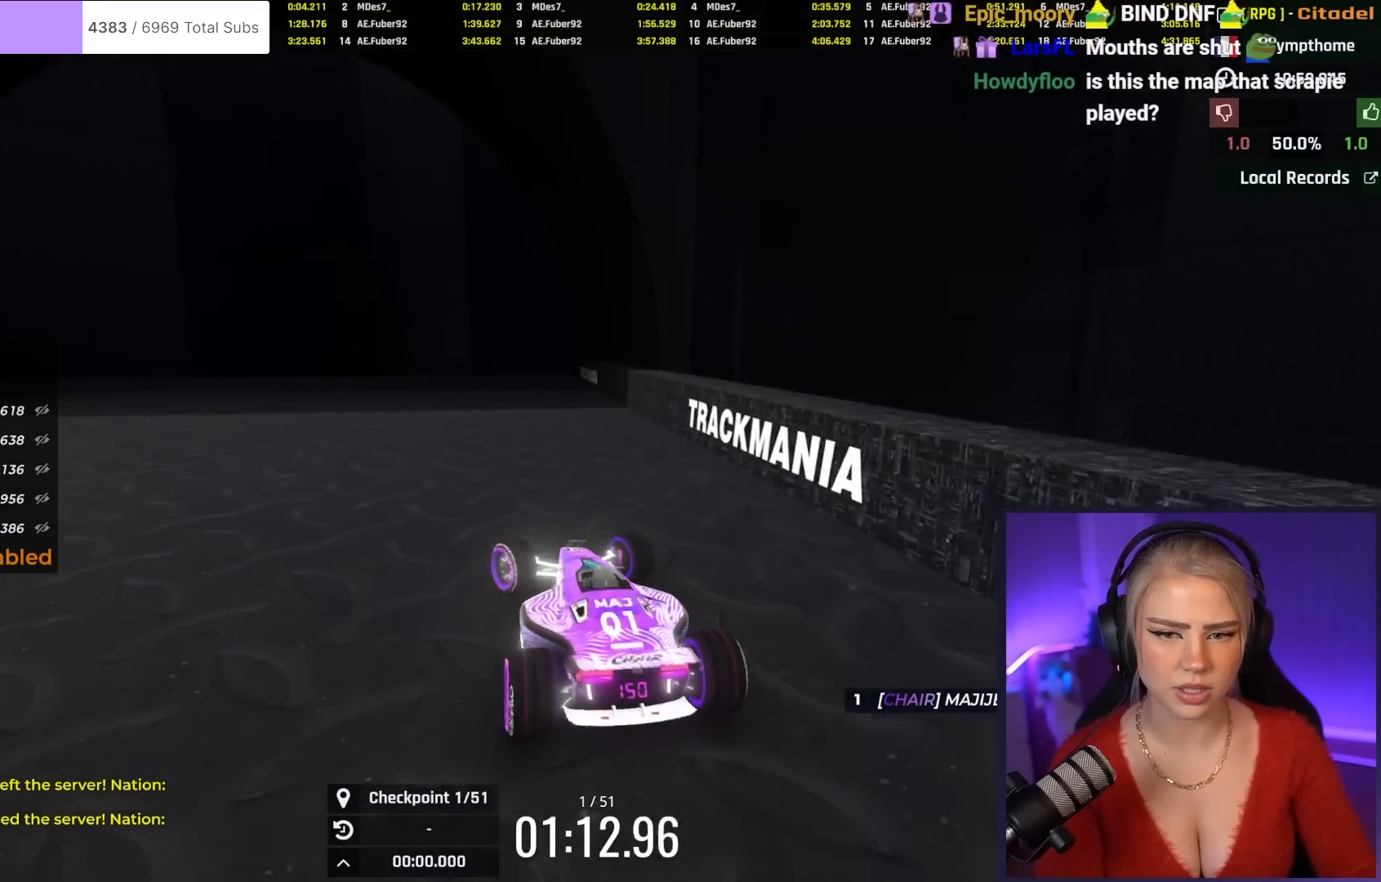
{"keys": ["brake", "left"], "events": []}
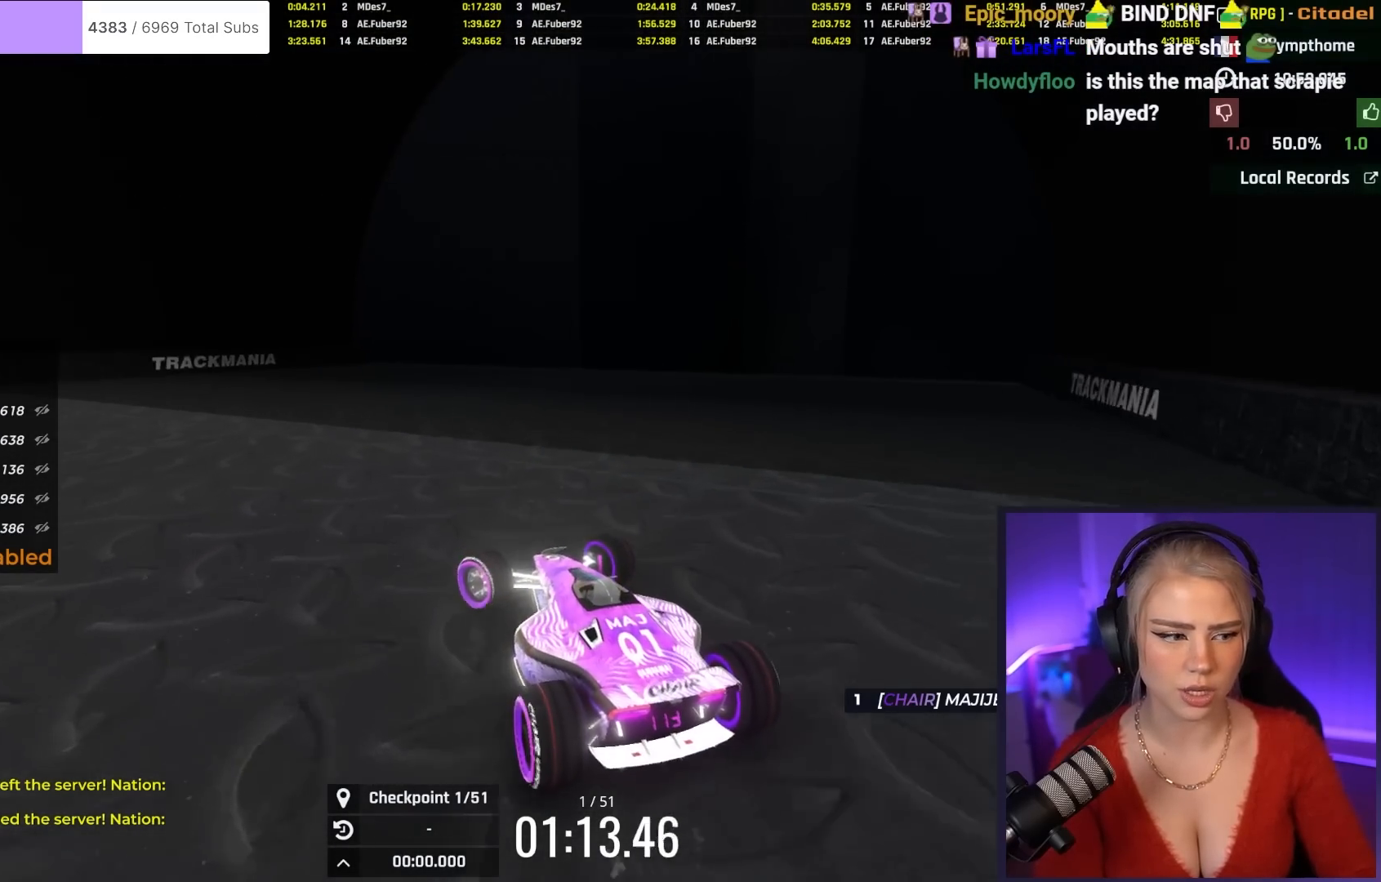
{"keys": ["brake", "left"], "events": []}
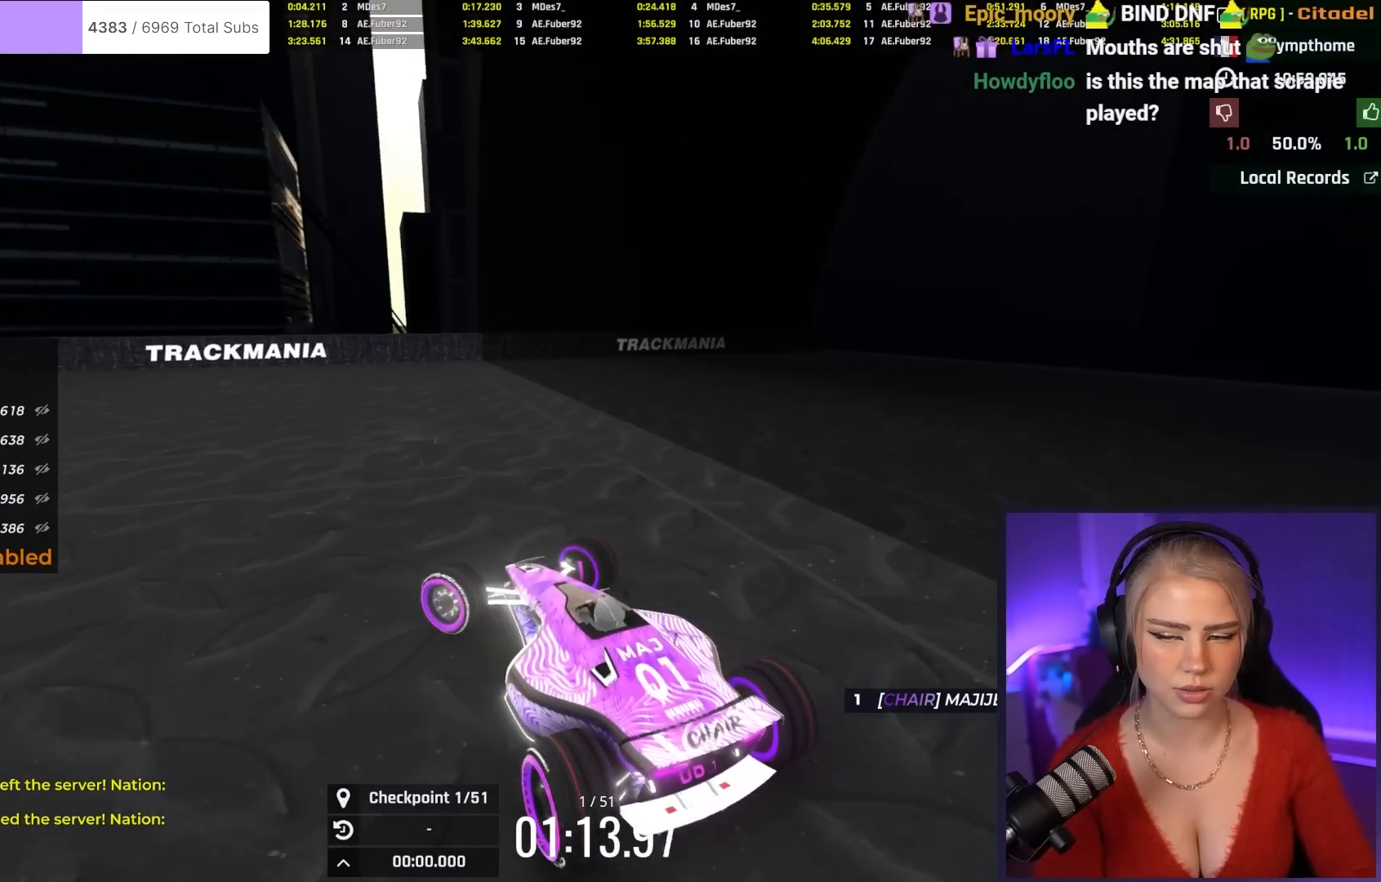
{"keys": ["left", "up"], "events": [[83, "brake", "up"], [400, "up", "down"]]}
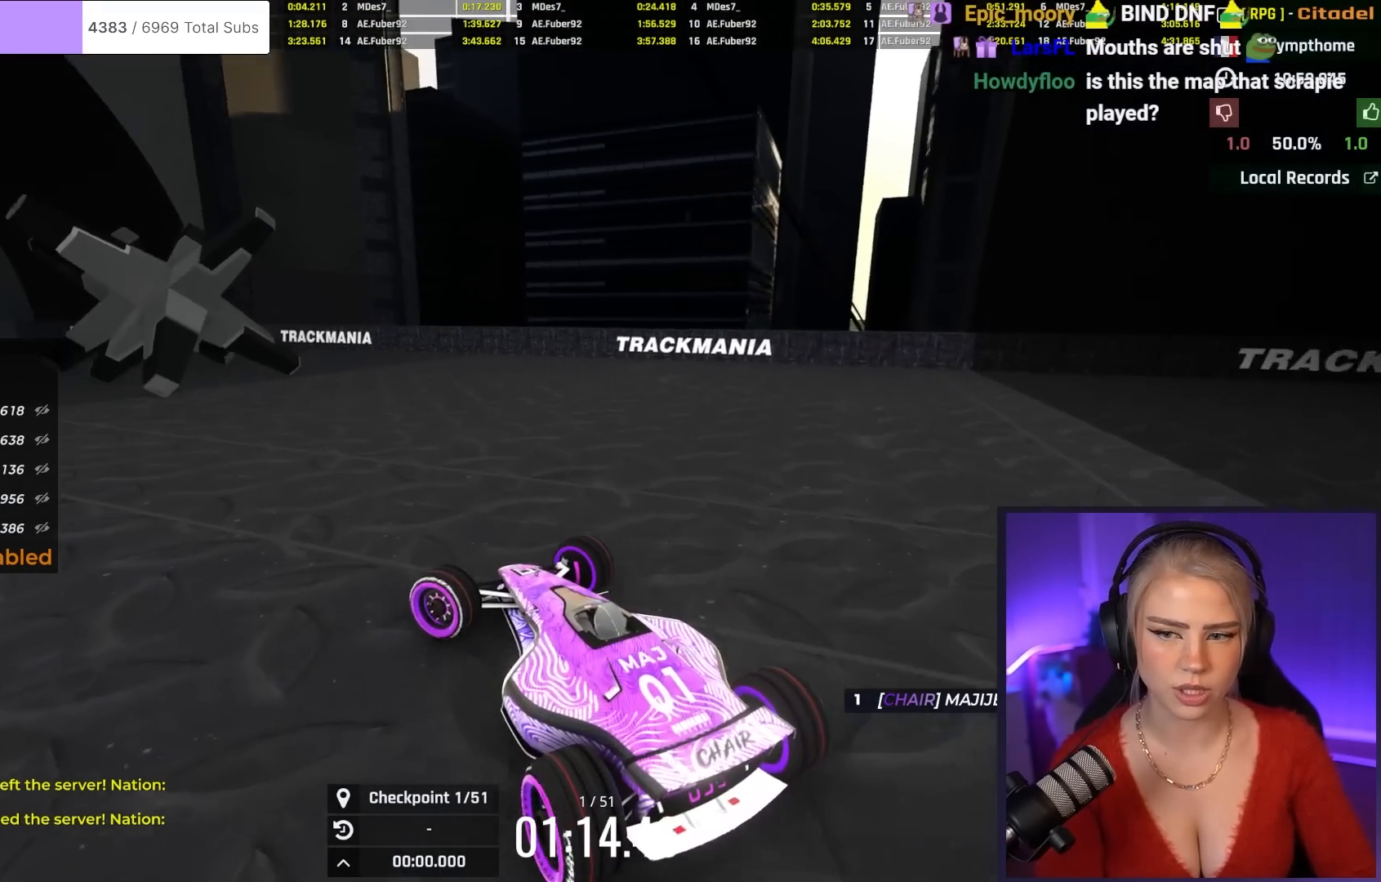
{"keys": ["up"], "events": [[334, "left", "up"]]}
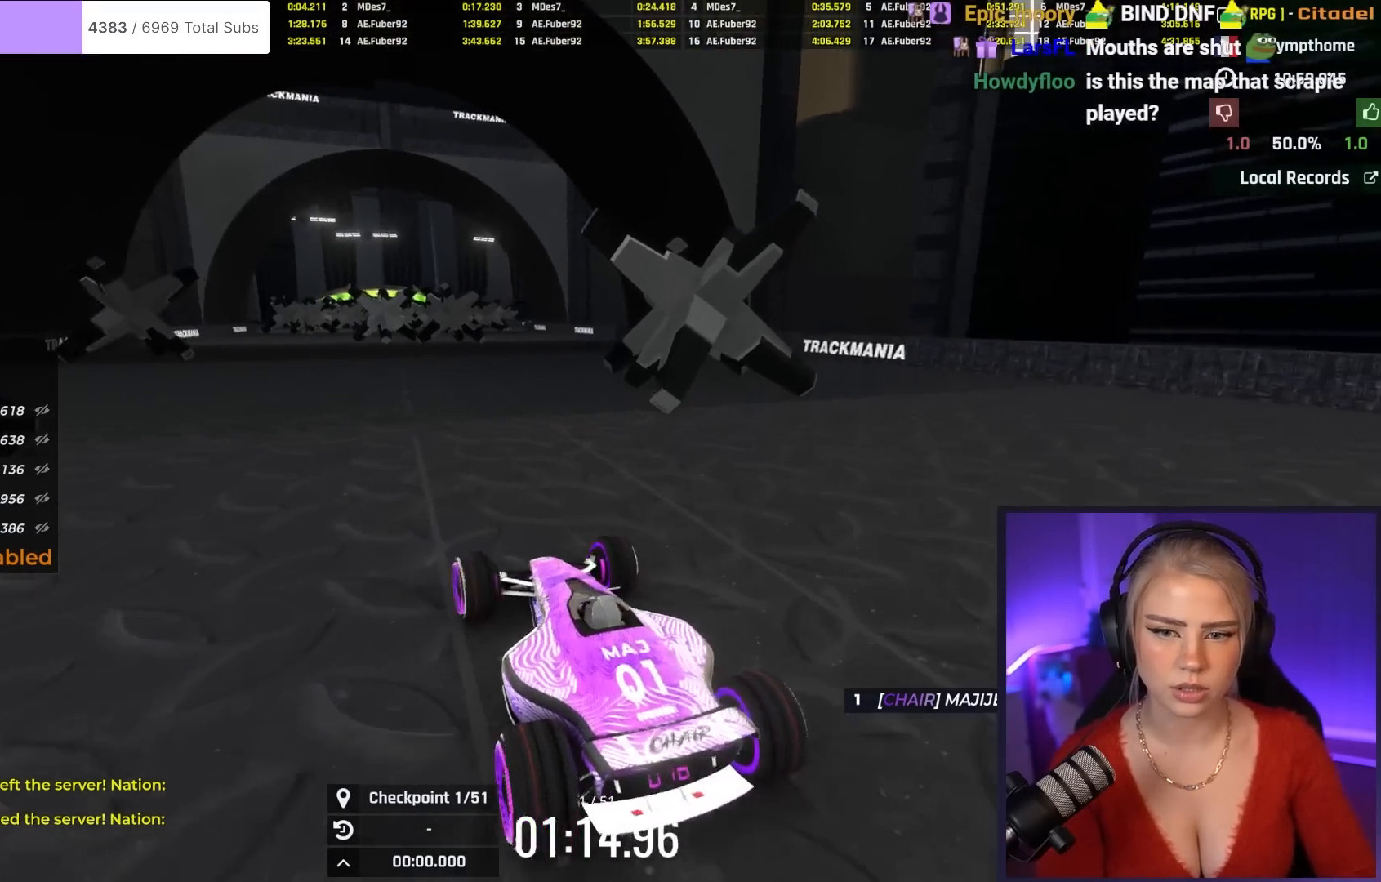
{"keys": ["up"], "events": []}
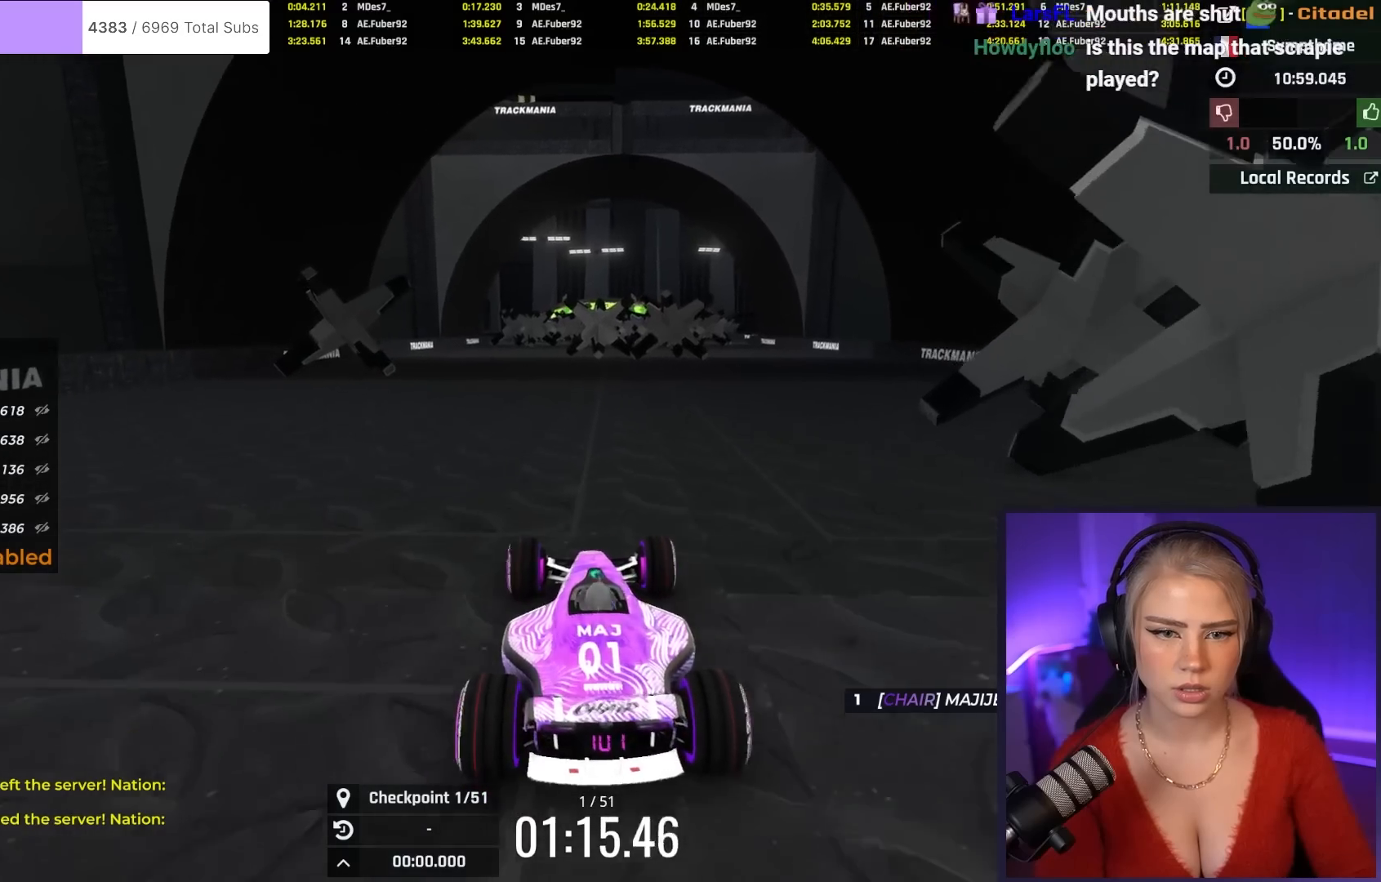
{"keys": ["right", "up"], "events": [[84, "right", "down"], [217, "right", "up"], [401, "right", "down"]]}
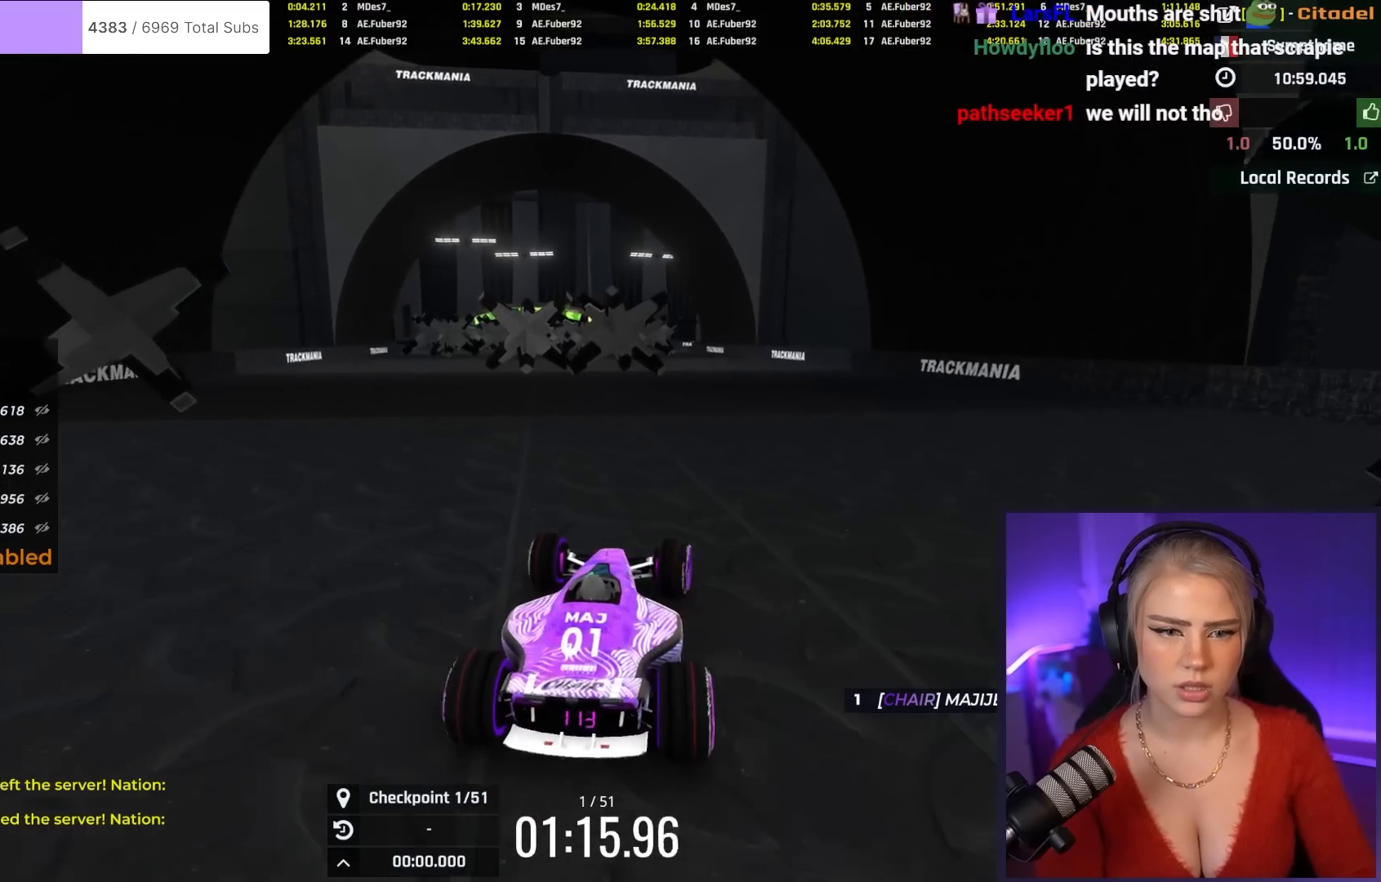
{"keys": ["left", "up"], "events": [[150, "right", "up"], [467, "left", "down"]]}
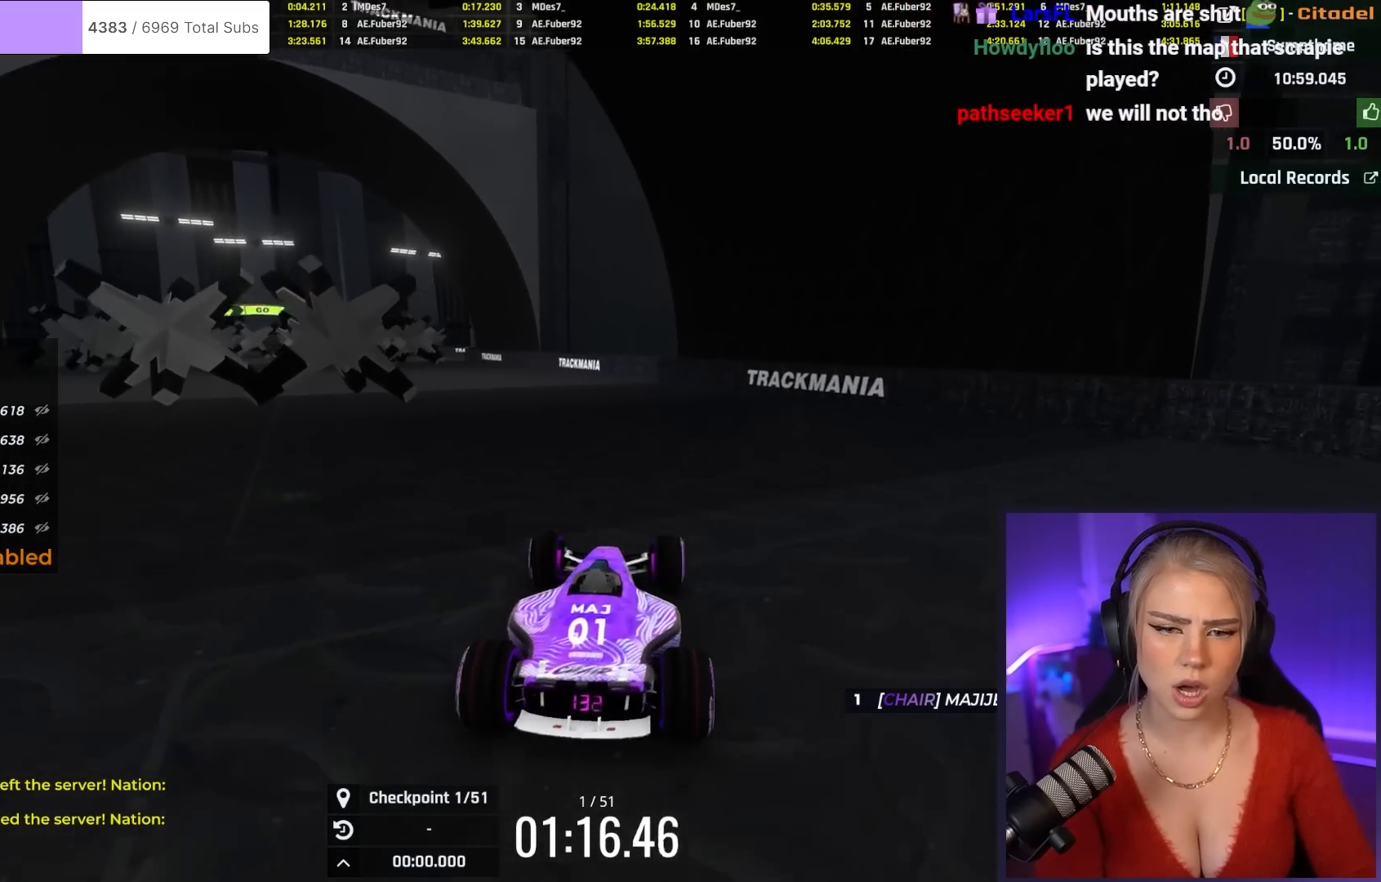
{"keys": ["left", "up"], "events": [[150, "left", "up"], [301, "left", "down"], [434, "left", "up"], [484, "left", "down"]]}
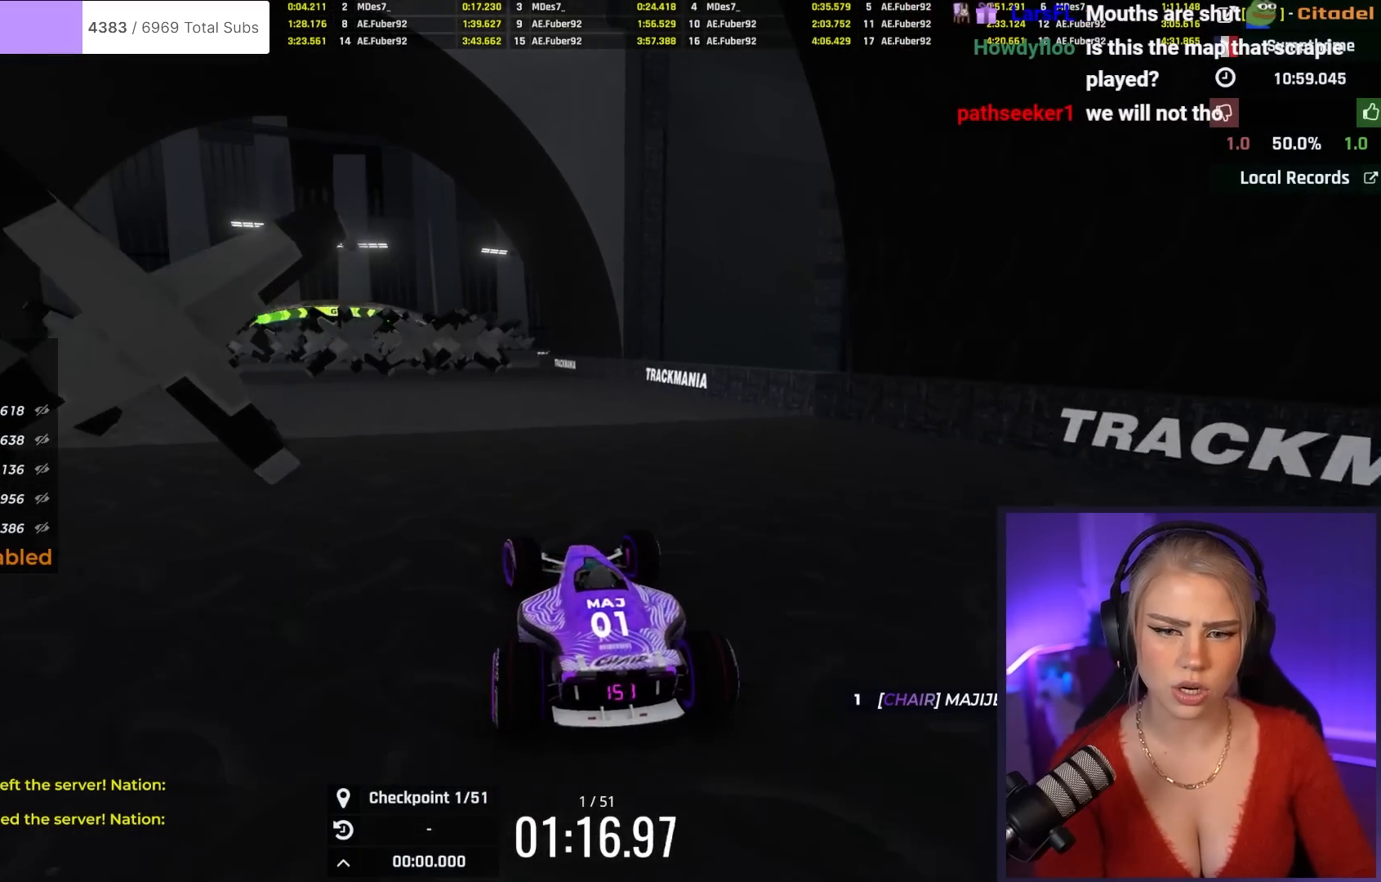
{"keys": ["left", "up"], "events": []}
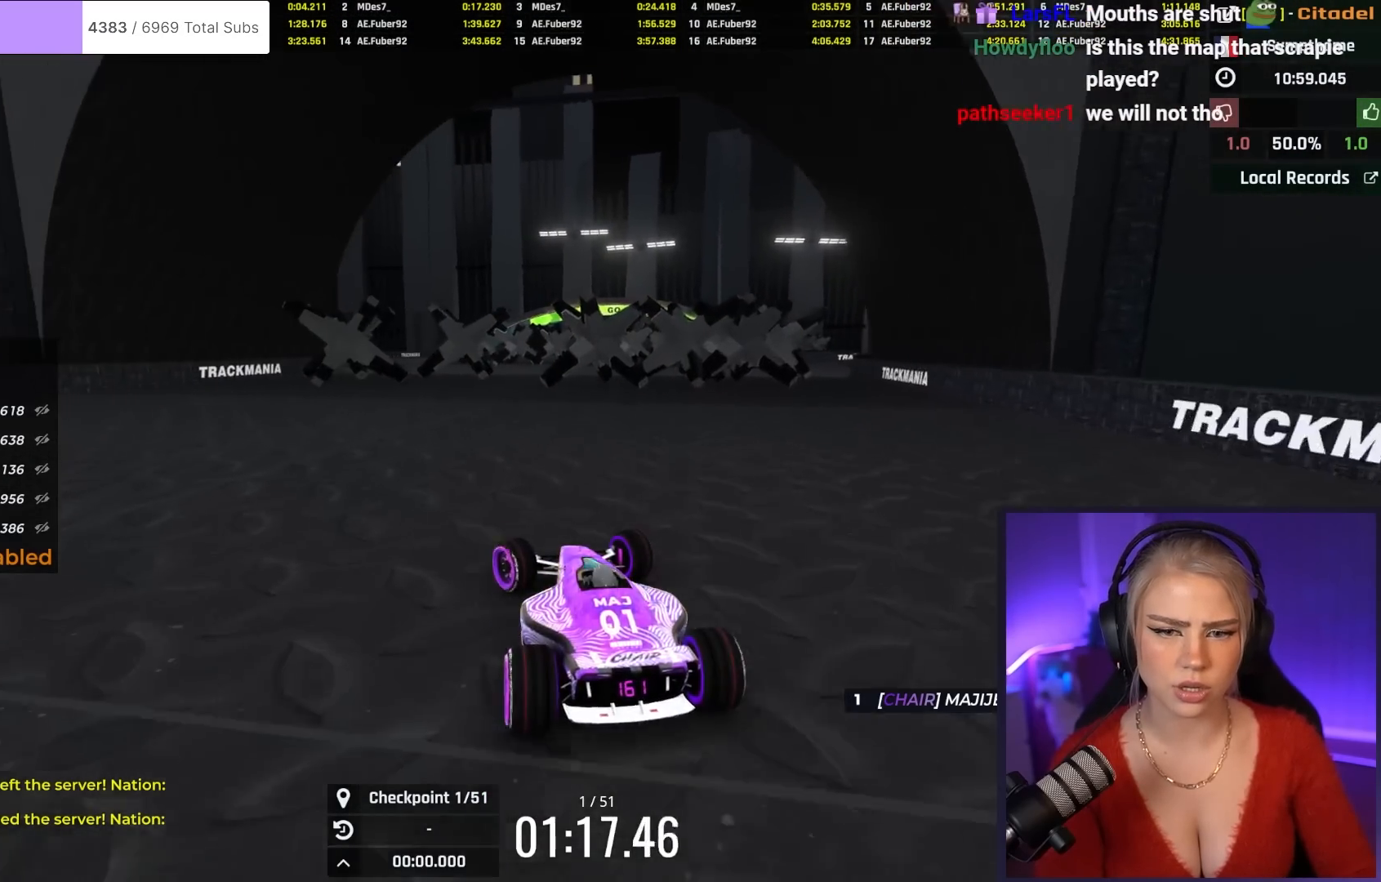
{"keys": ["right", "up"], "events": [[50, "left", "up"], [134, "right", "down"], [284, "right", "up"], [334, "right", "down"]]}
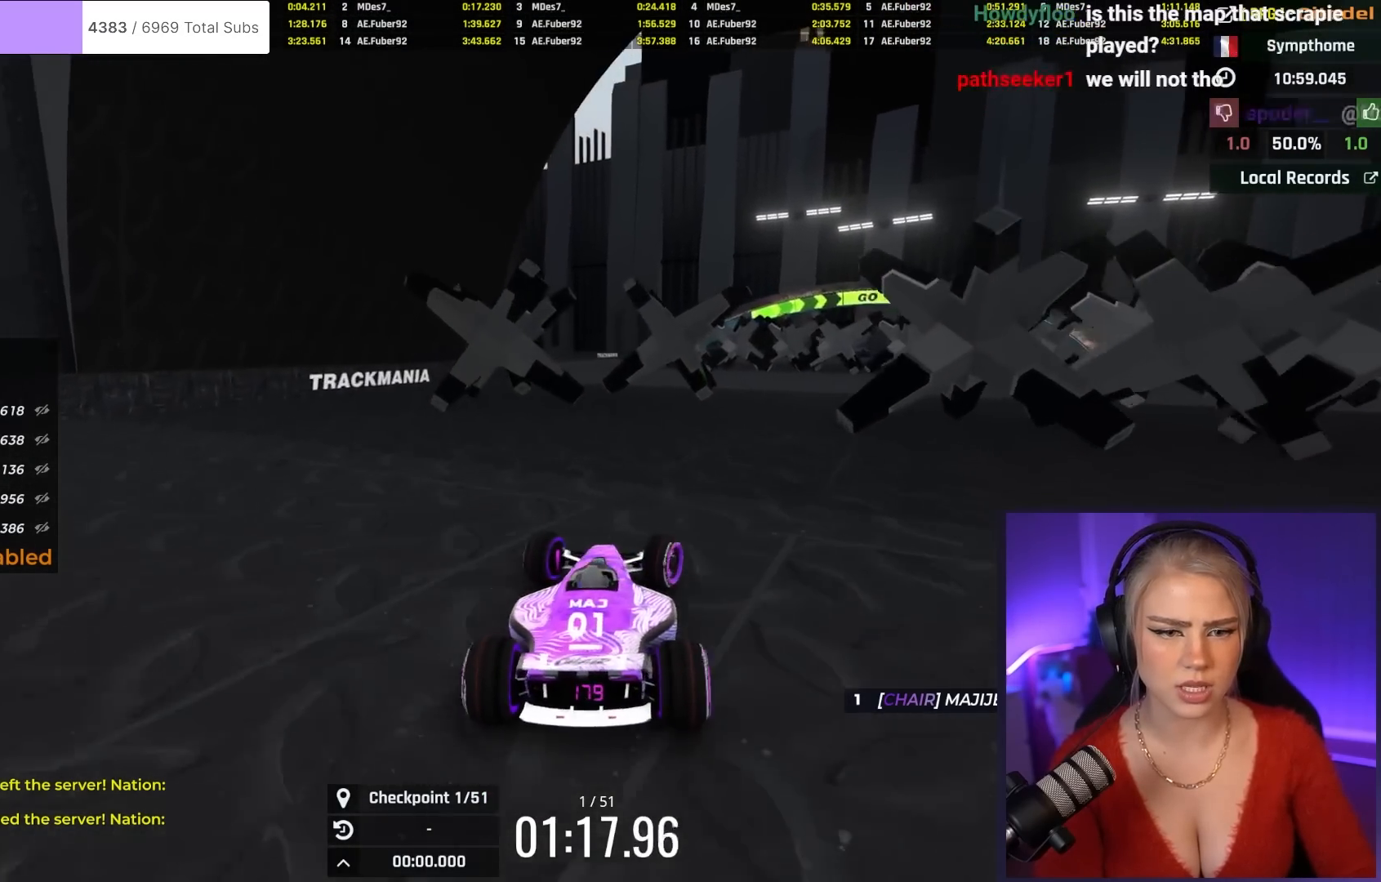
{"keys": ["right", "up"], "events": []}
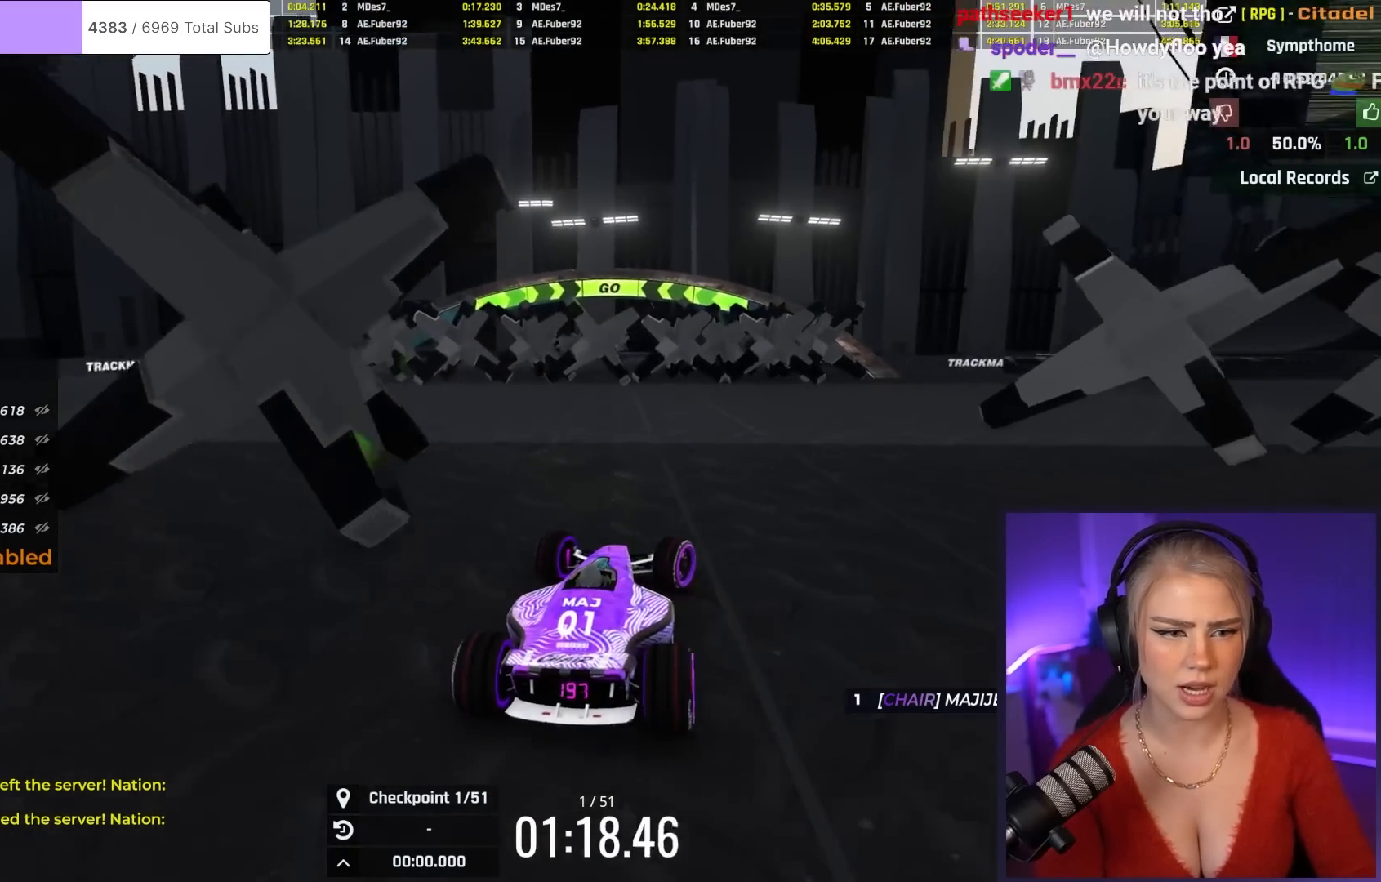
{"keys": ["right", "up"], "events": []}
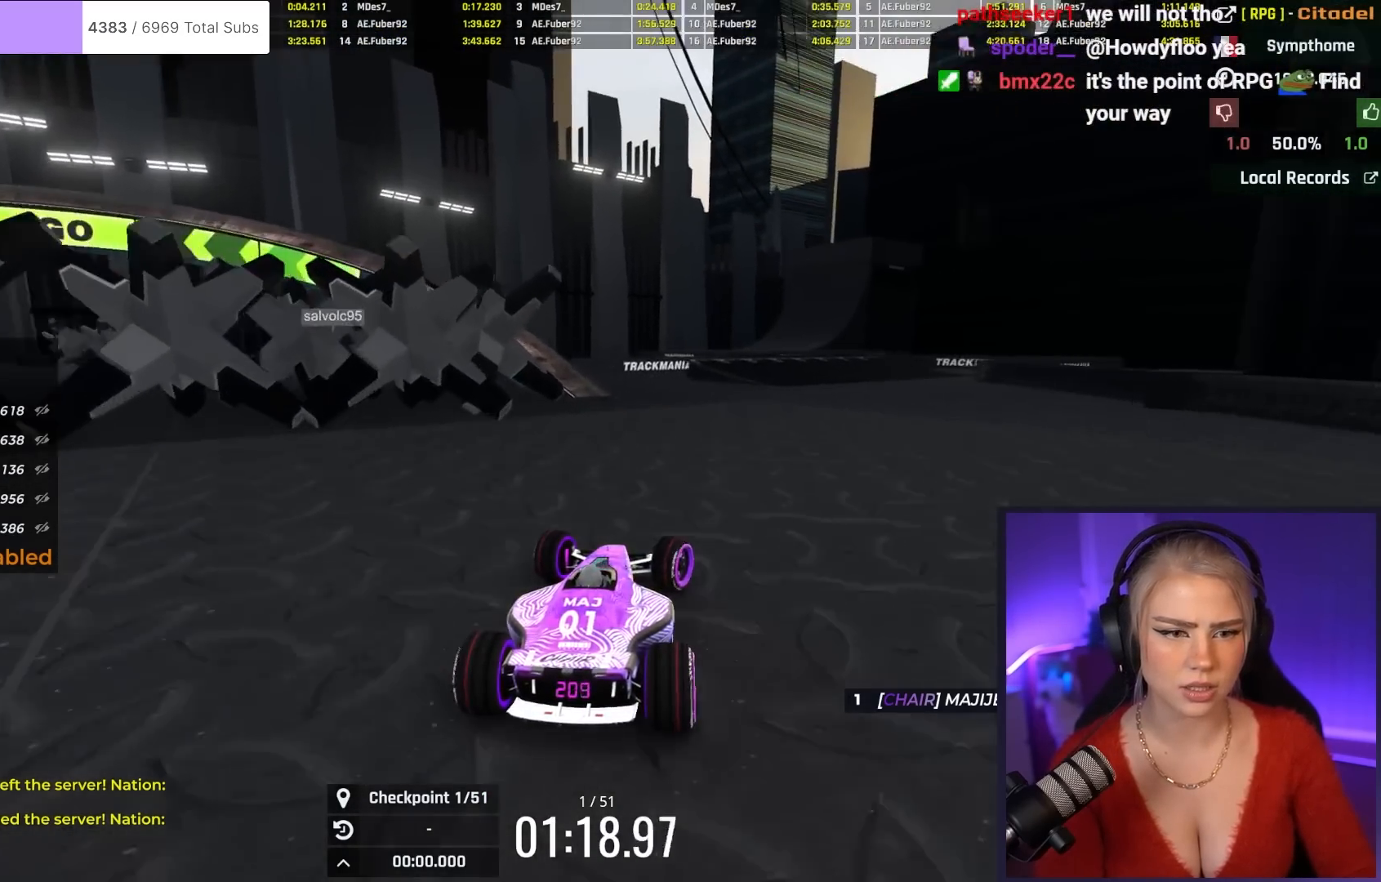
{"keys": ["left", "up"], "events": [[283, "right", "up"], [333, "left", "down"]]}
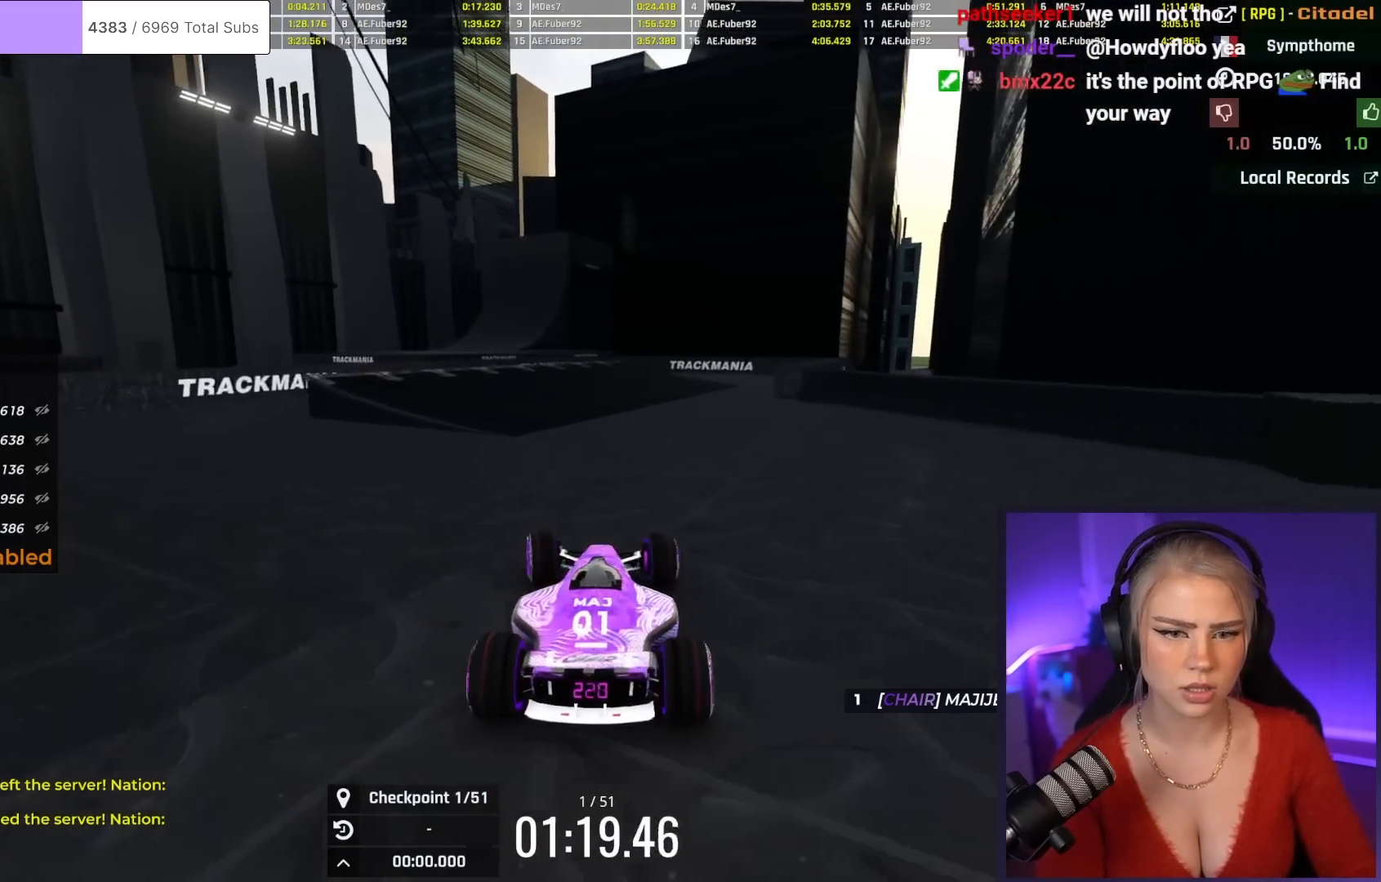
{"keys": ["up"], "events": [[251, "left", "up"]]}
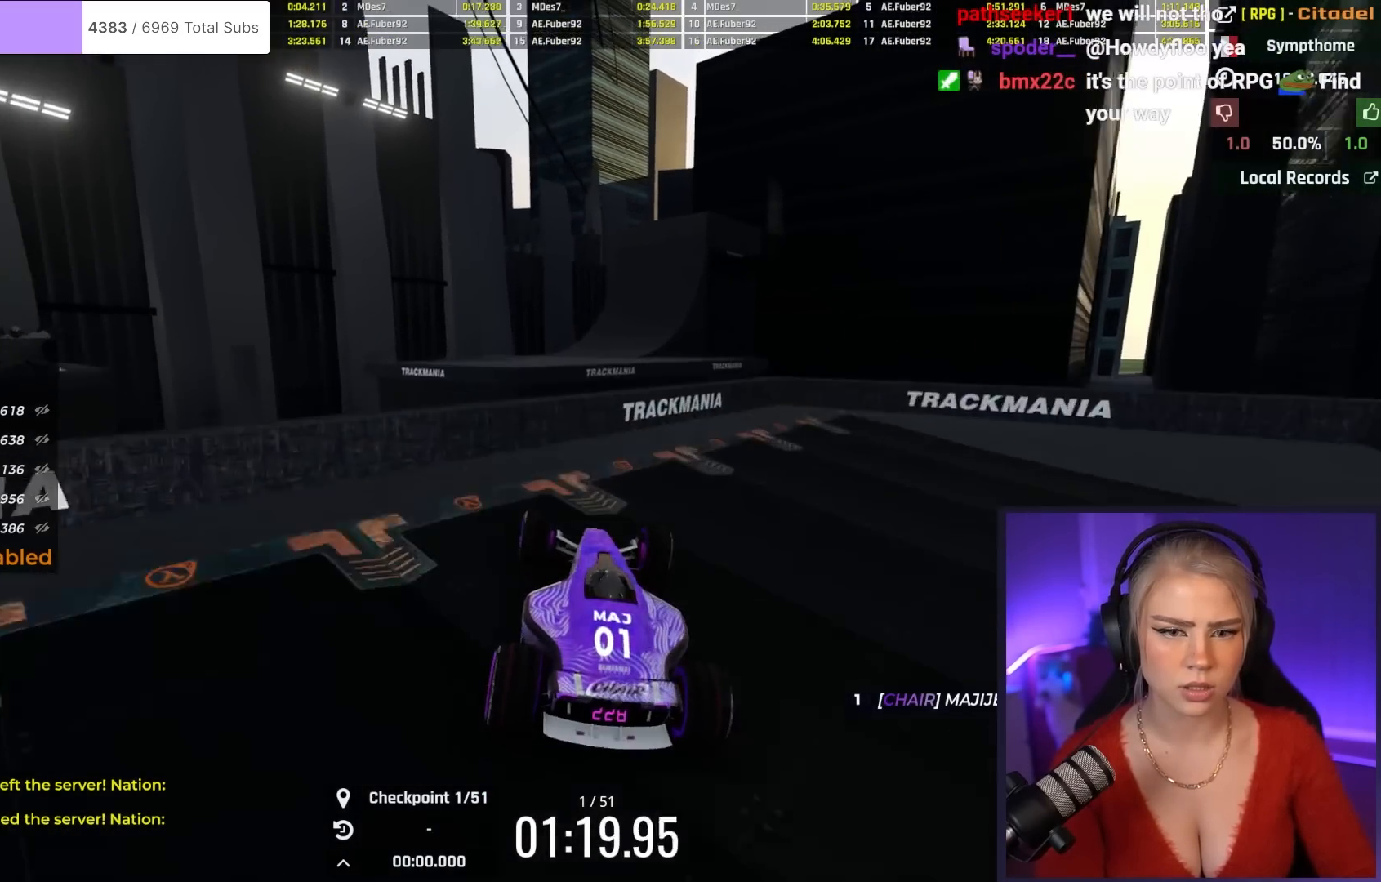
{"keys": ["brake", "up"], "events": [[417, "brake", "down"]]}